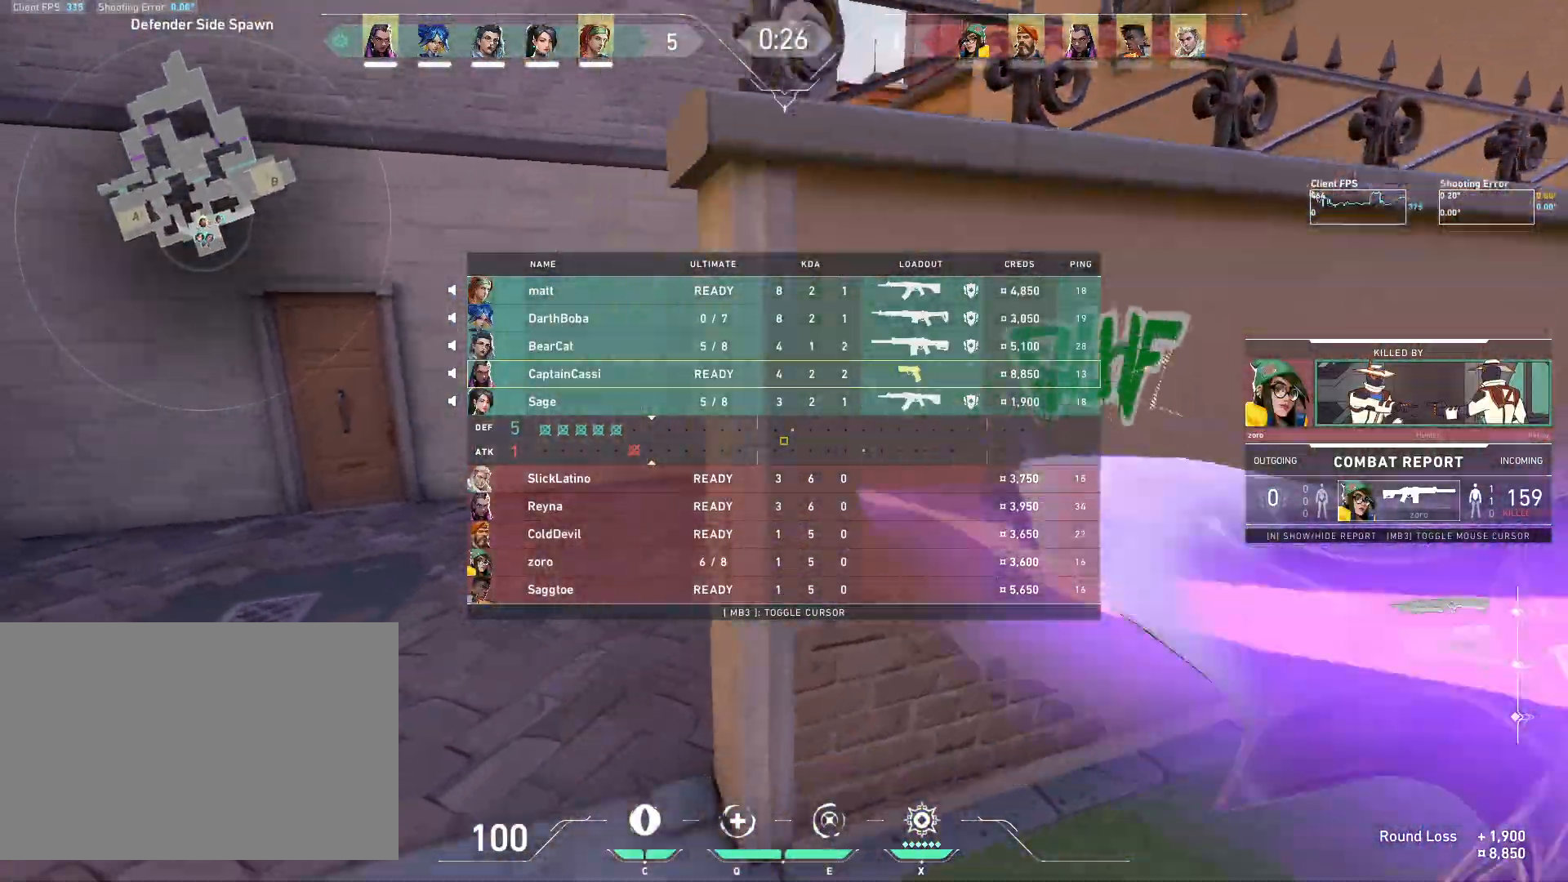
Gameplay with keyboard and mouse; each line is a JSON object with the keys and mouse buttons held at the frame after it. "events" lists presses ("down") and releases ("up") of "4", "a", "c", "ctrl", "d", "e", "q", "r", "s", "shift", "space", "w", "x", "z", "mouse_left", "mouse_wheel", "mouse_right", "mouse_mb4" and "mouse_mb5" between this image and that frame as [ms after this image, input, new state], when the widget could be followed in between. "mouse_left", "mouse_wheel", "mouse_right", "mouse_mb4", "mouse_mb5" = the "left", "wheel", "right", "mb4", "mb5" buttons of the "mouse" list. No other keys are recorded. "wheel" means that the mouse wheel is clicked or scrolled. Mouse movement is not recorded.
{"keys": ["s"], "mouse": [], "events": [[167, "mouse_right", "up"]]}
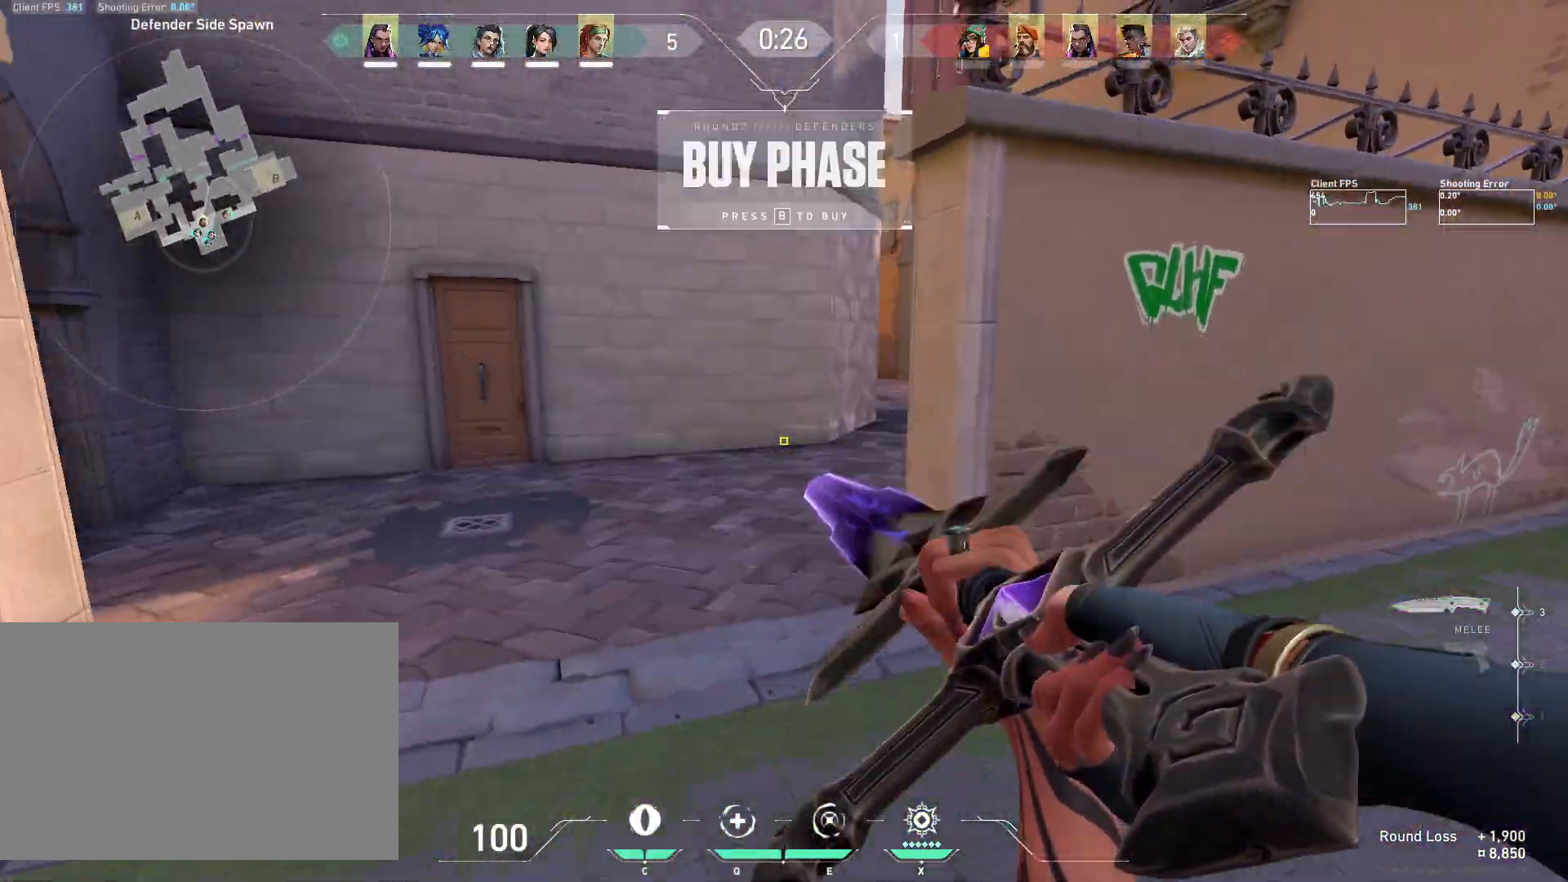
{"keys": ["s"], "mouse": [], "events": []}
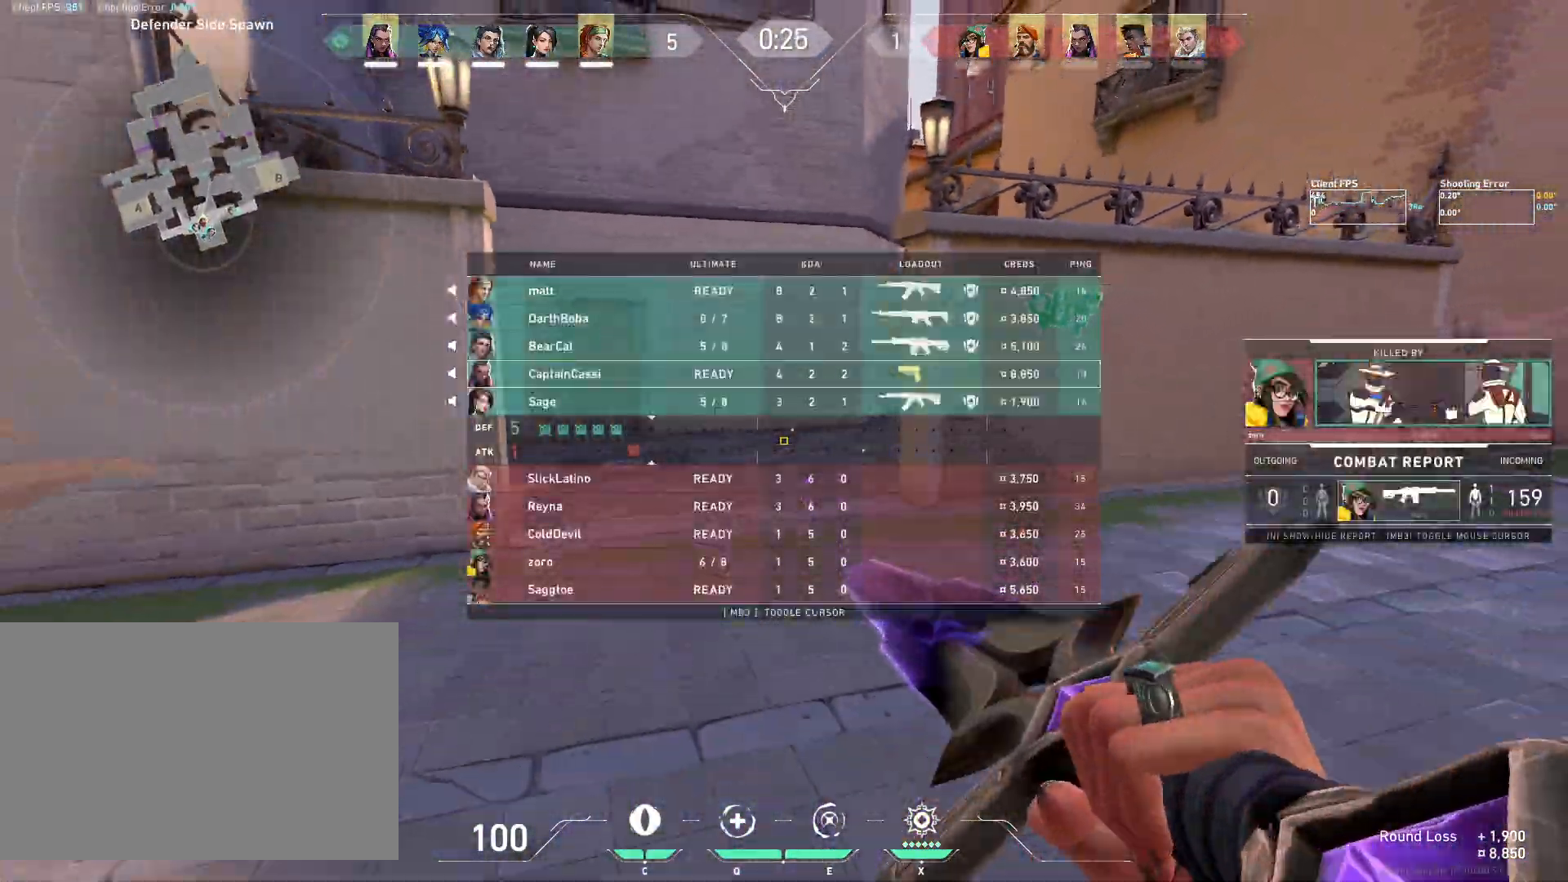
{"keys": ["w"], "mouse": [], "events": [[100, "s", "up"], [167, "w", "down"]]}
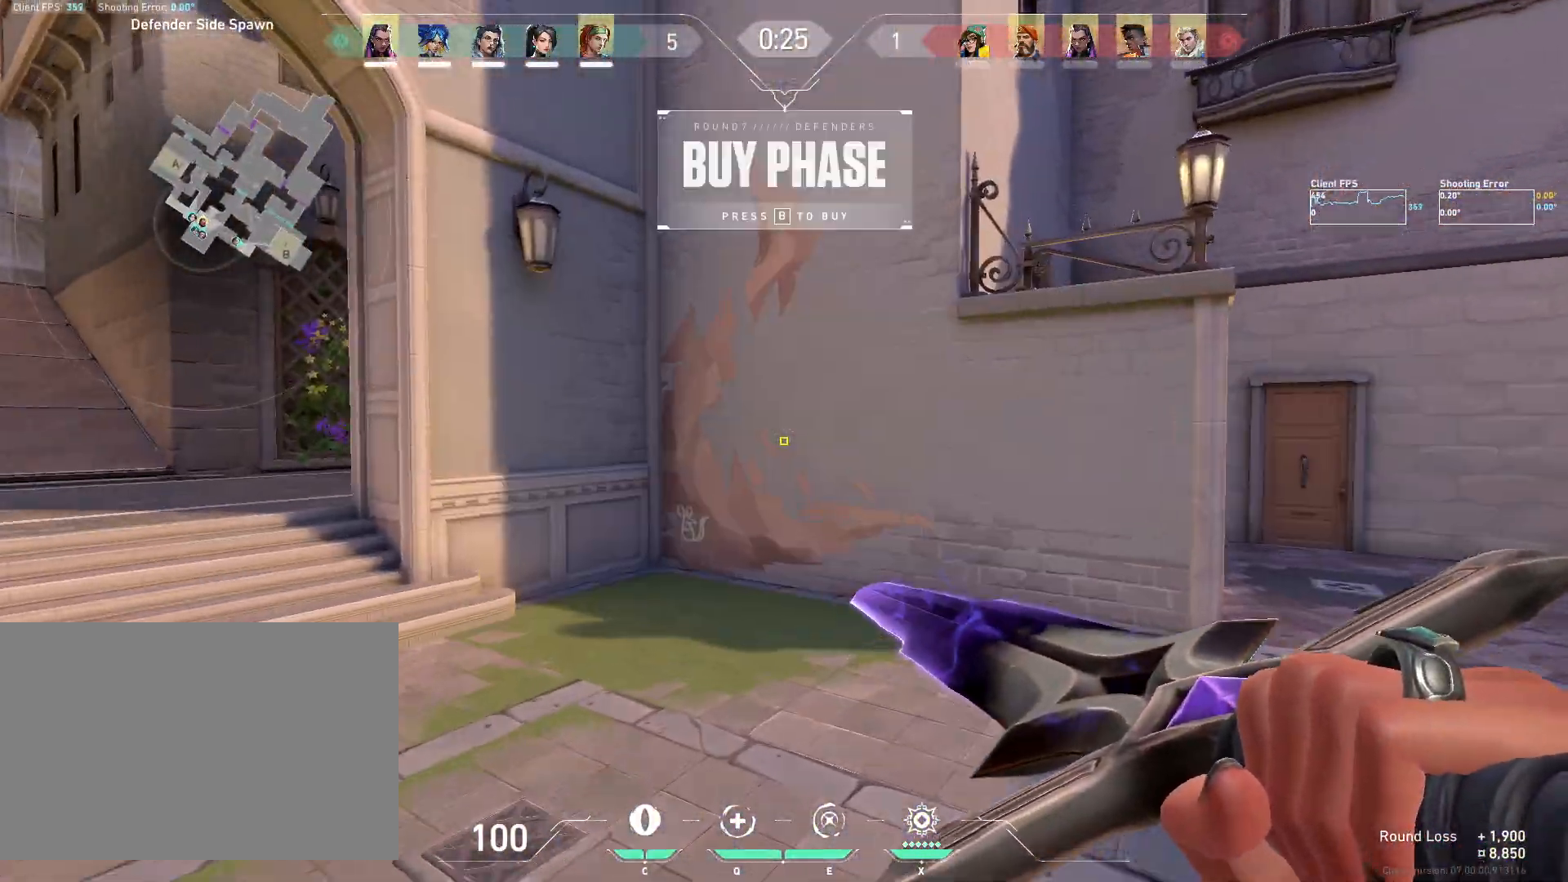
{"keys": ["a", "w"], "mouse": [], "events": [[500, "a", "down"]]}
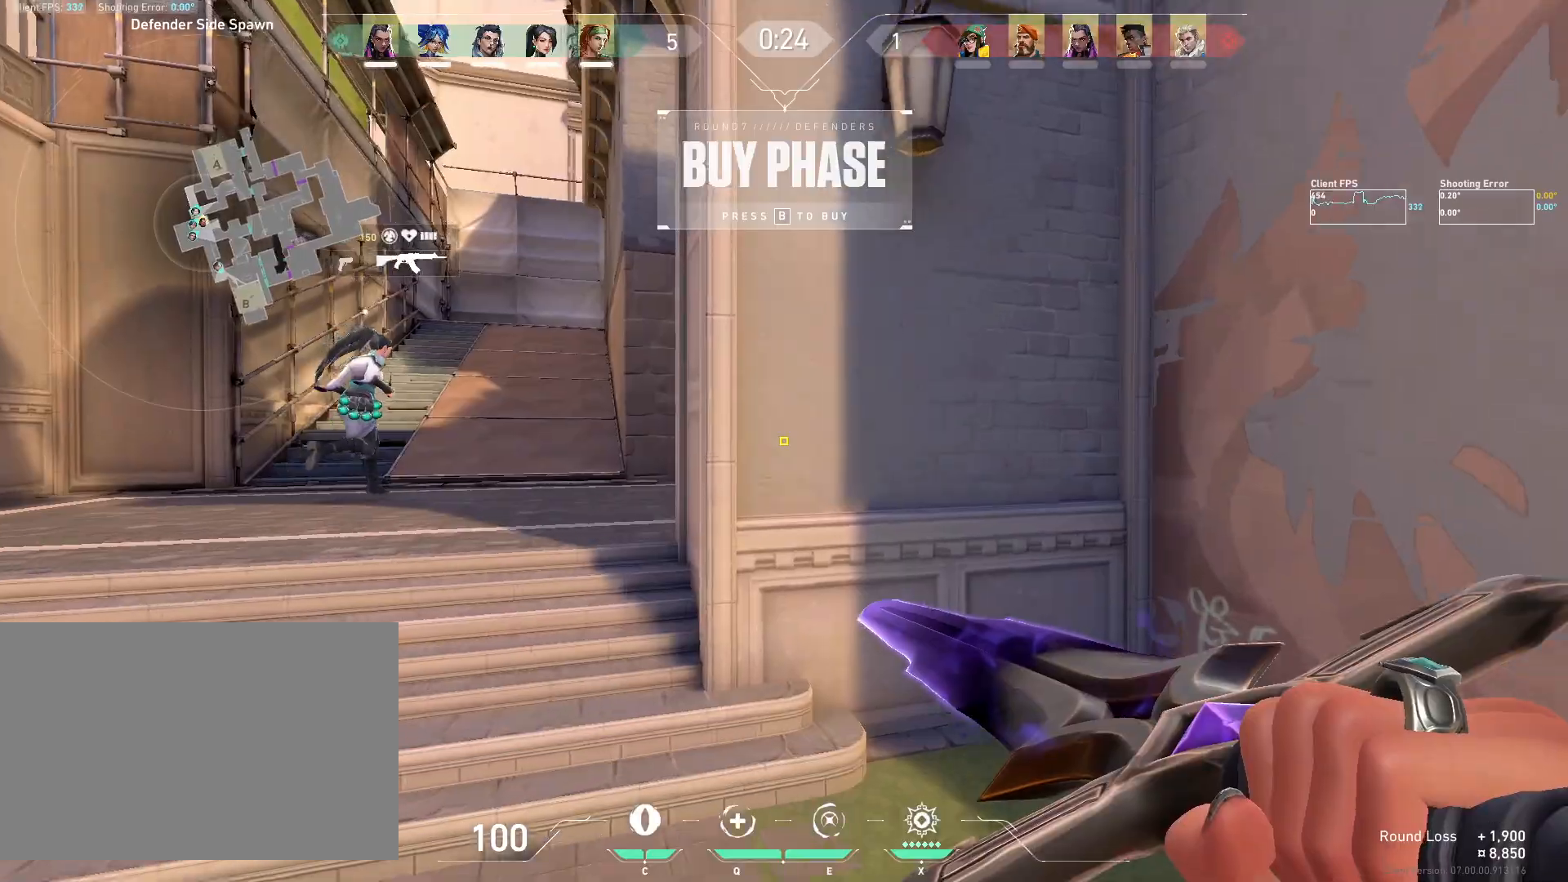
{"keys": ["w"], "mouse": [], "events": [[350, "a", "up"]]}
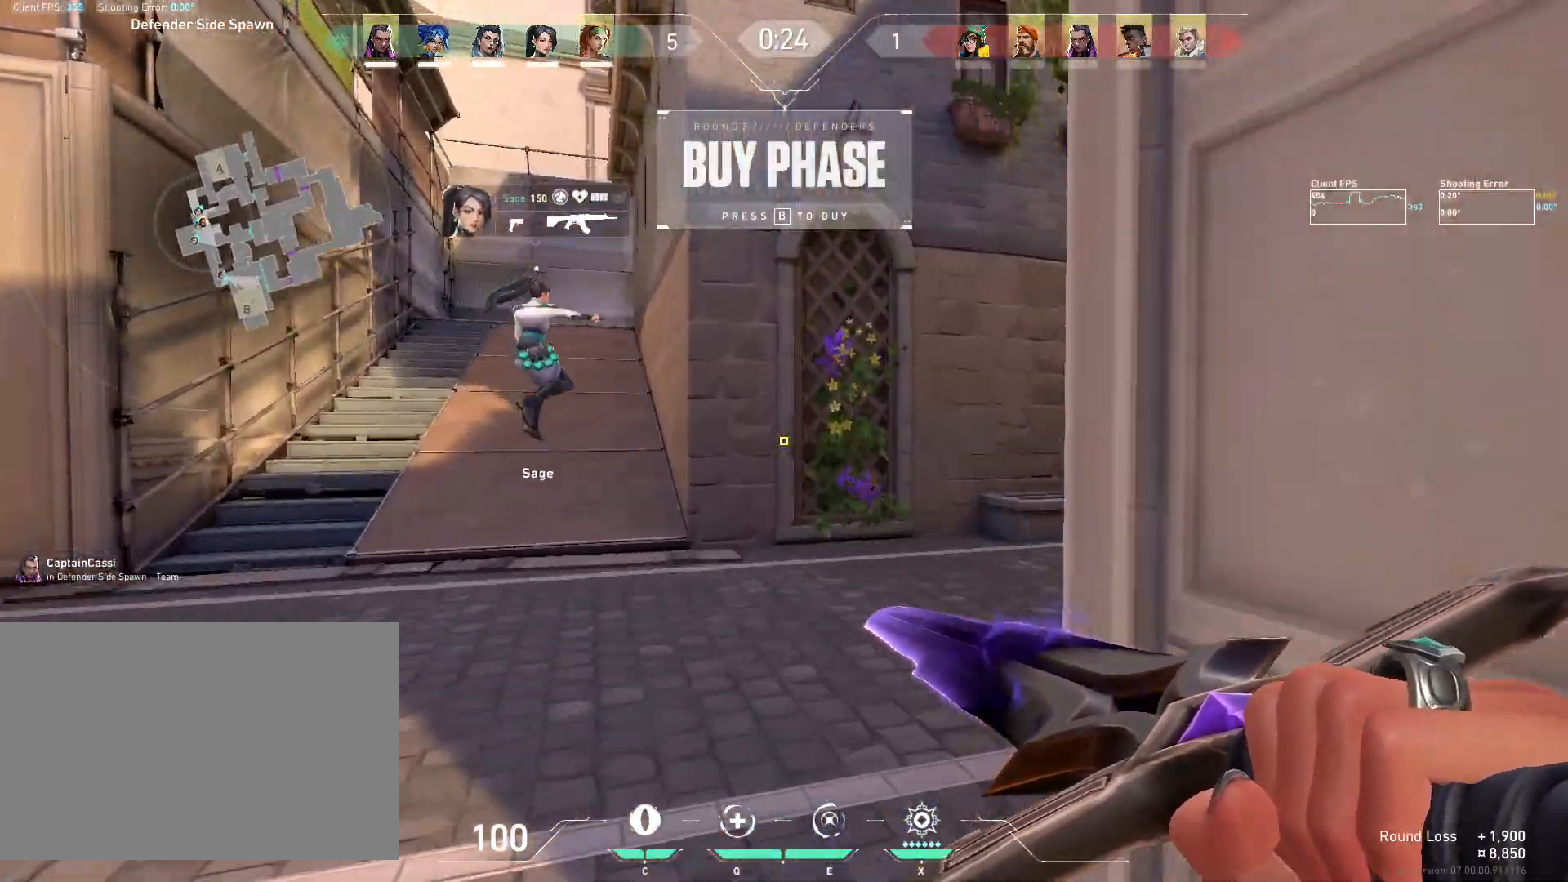
{"keys": ["w"], "mouse": [], "events": [[233, "mouse_wheel", "down"], [350, "mouse_wheel", "up"]]}
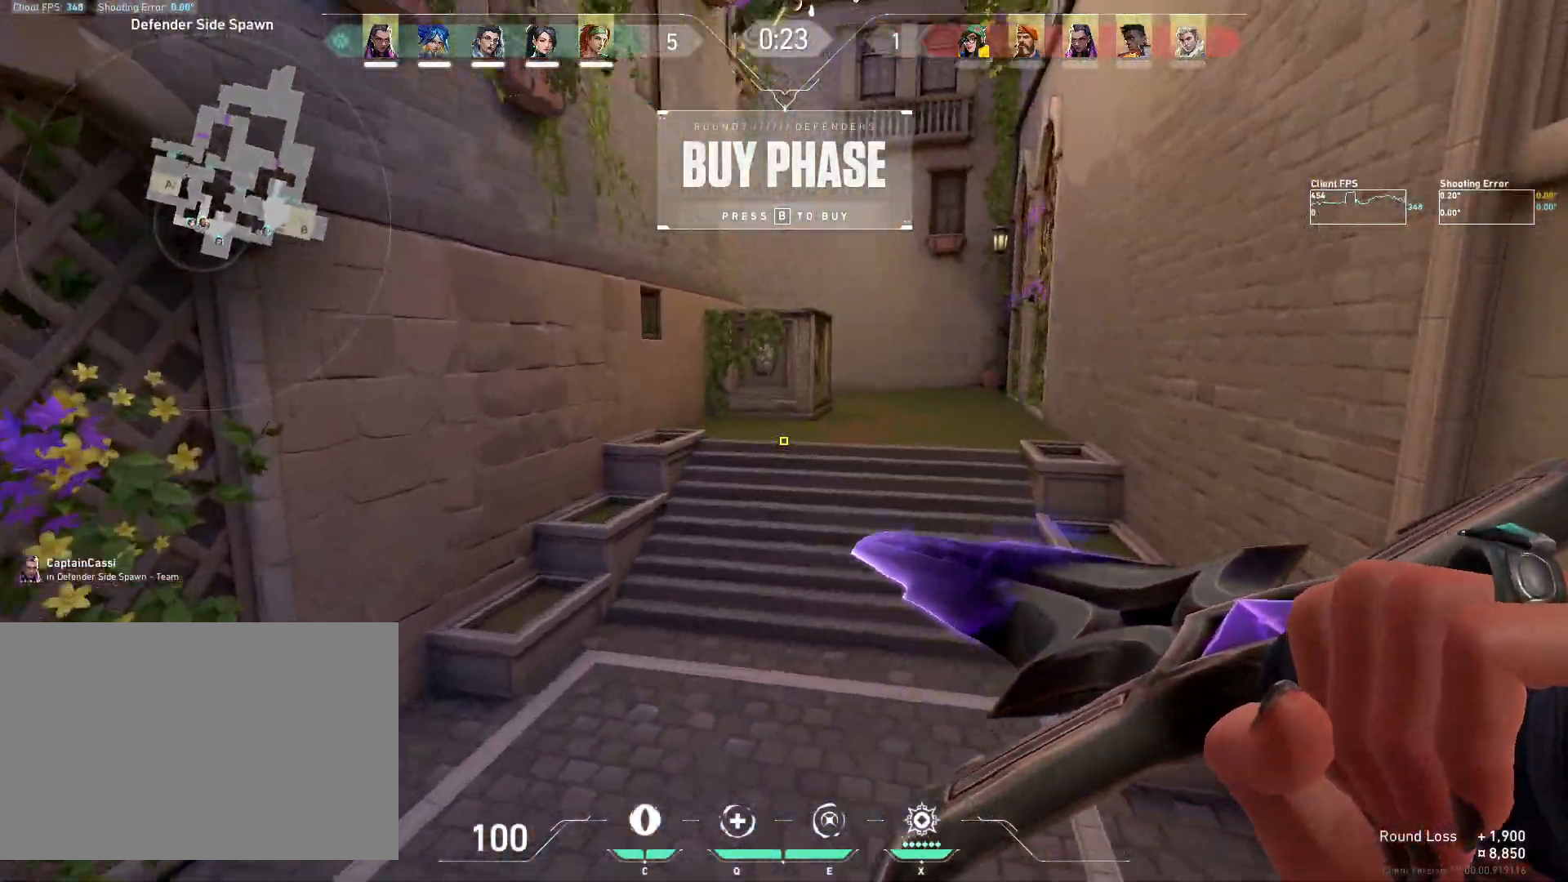
{"keys": ["w"], "mouse": [], "events": [[50, "mouse_wheel", "down"], [300, "mouse_wheel", "up"]]}
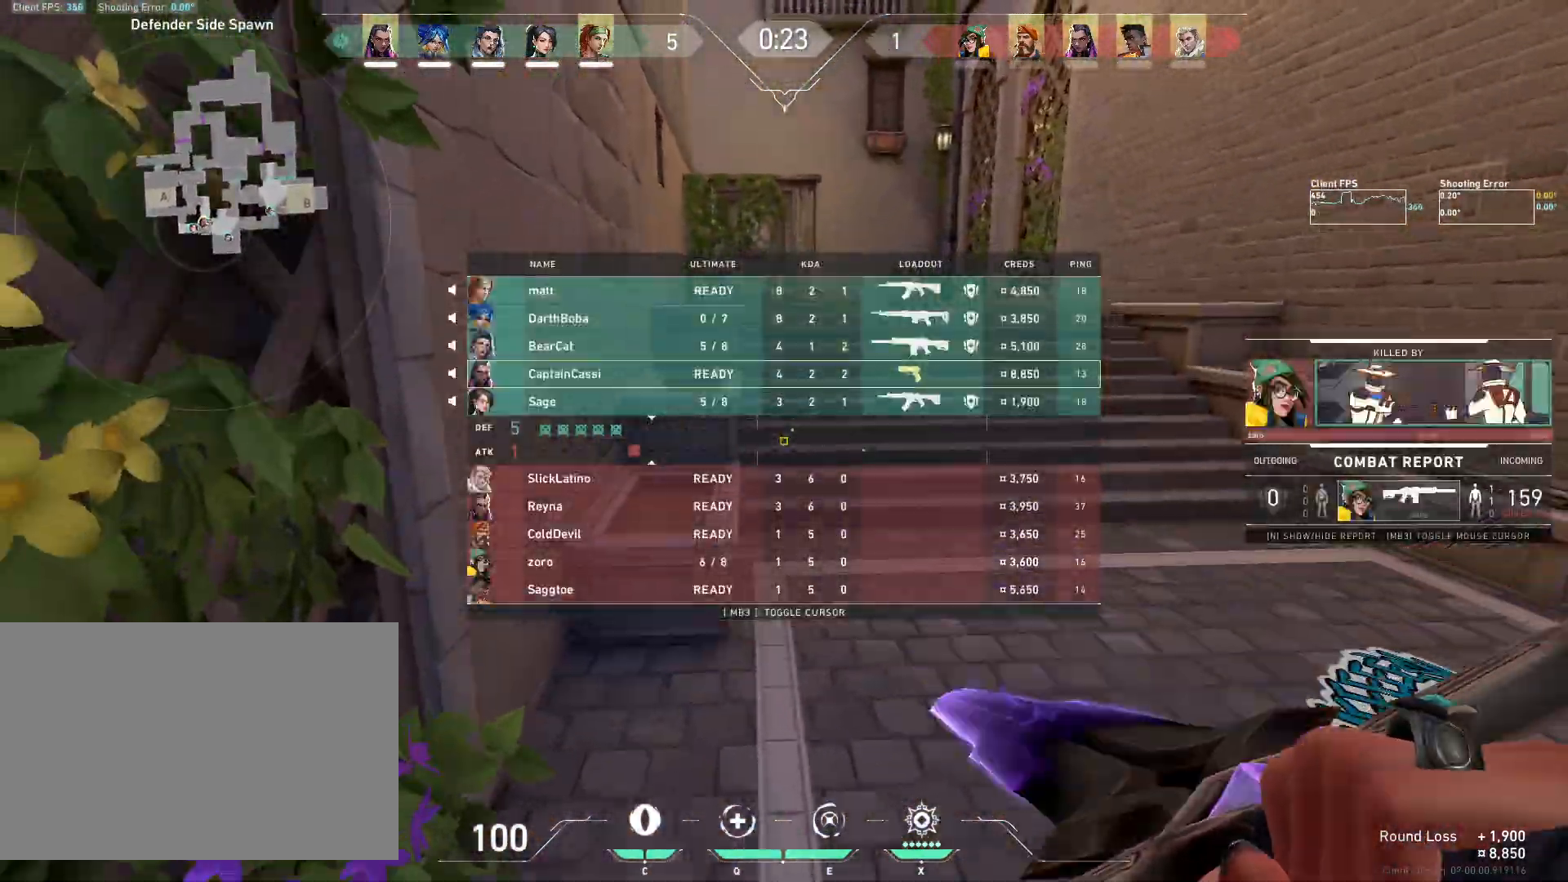
{"keys": ["d", "w"], "mouse": [], "events": [[350, "d", "down"]]}
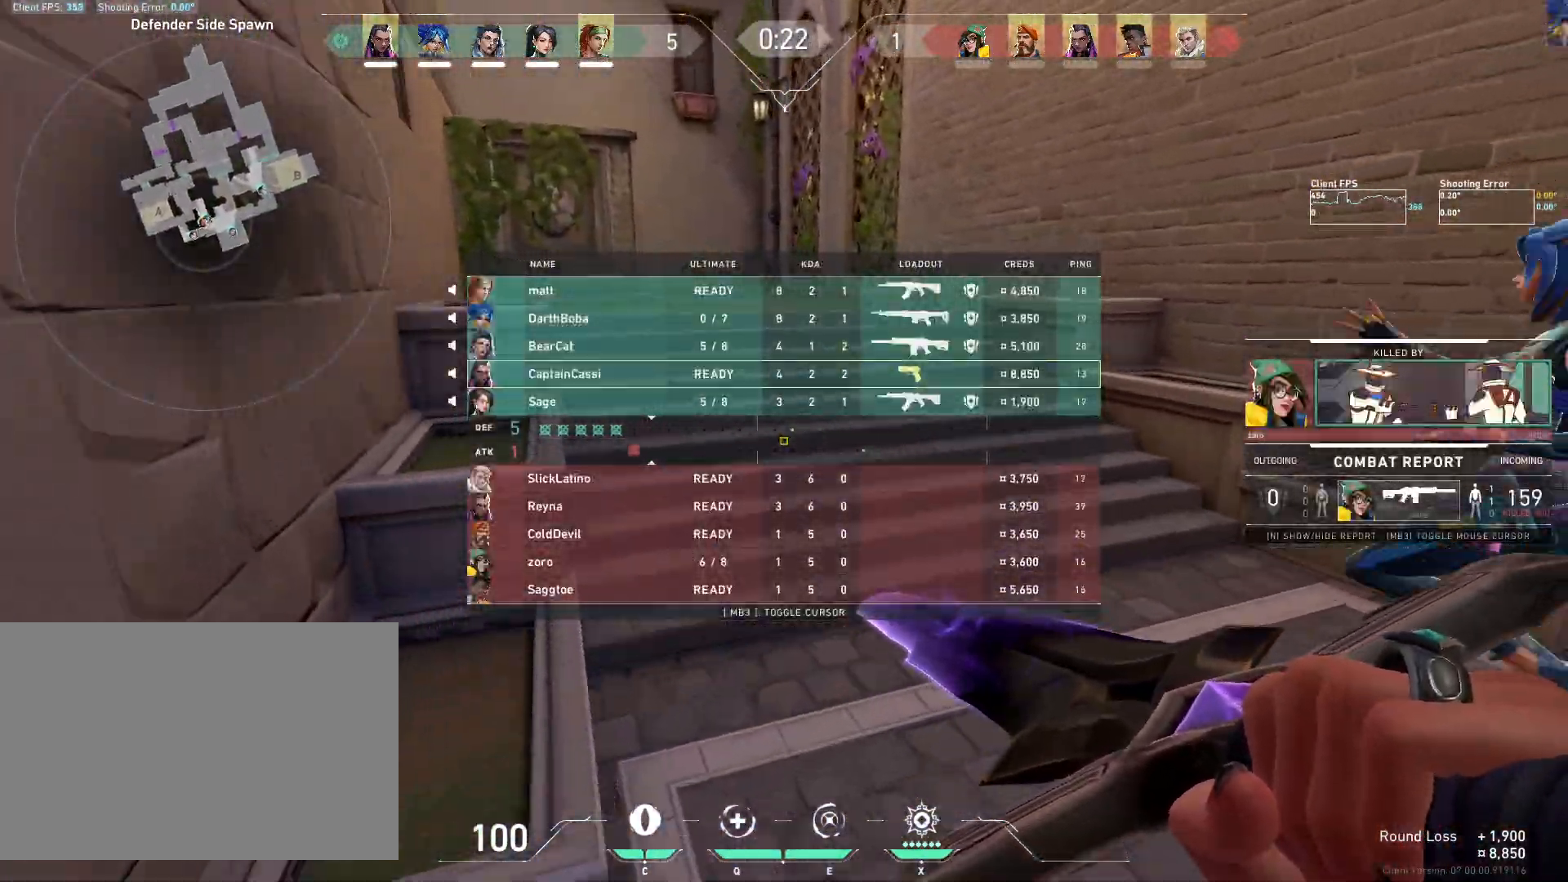
{"keys": ["w"], "mouse": [], "events": [[100, "d", "up"], [217, "mouse_wheel", "down"], [300, "mouse_wheel", "up"]]}
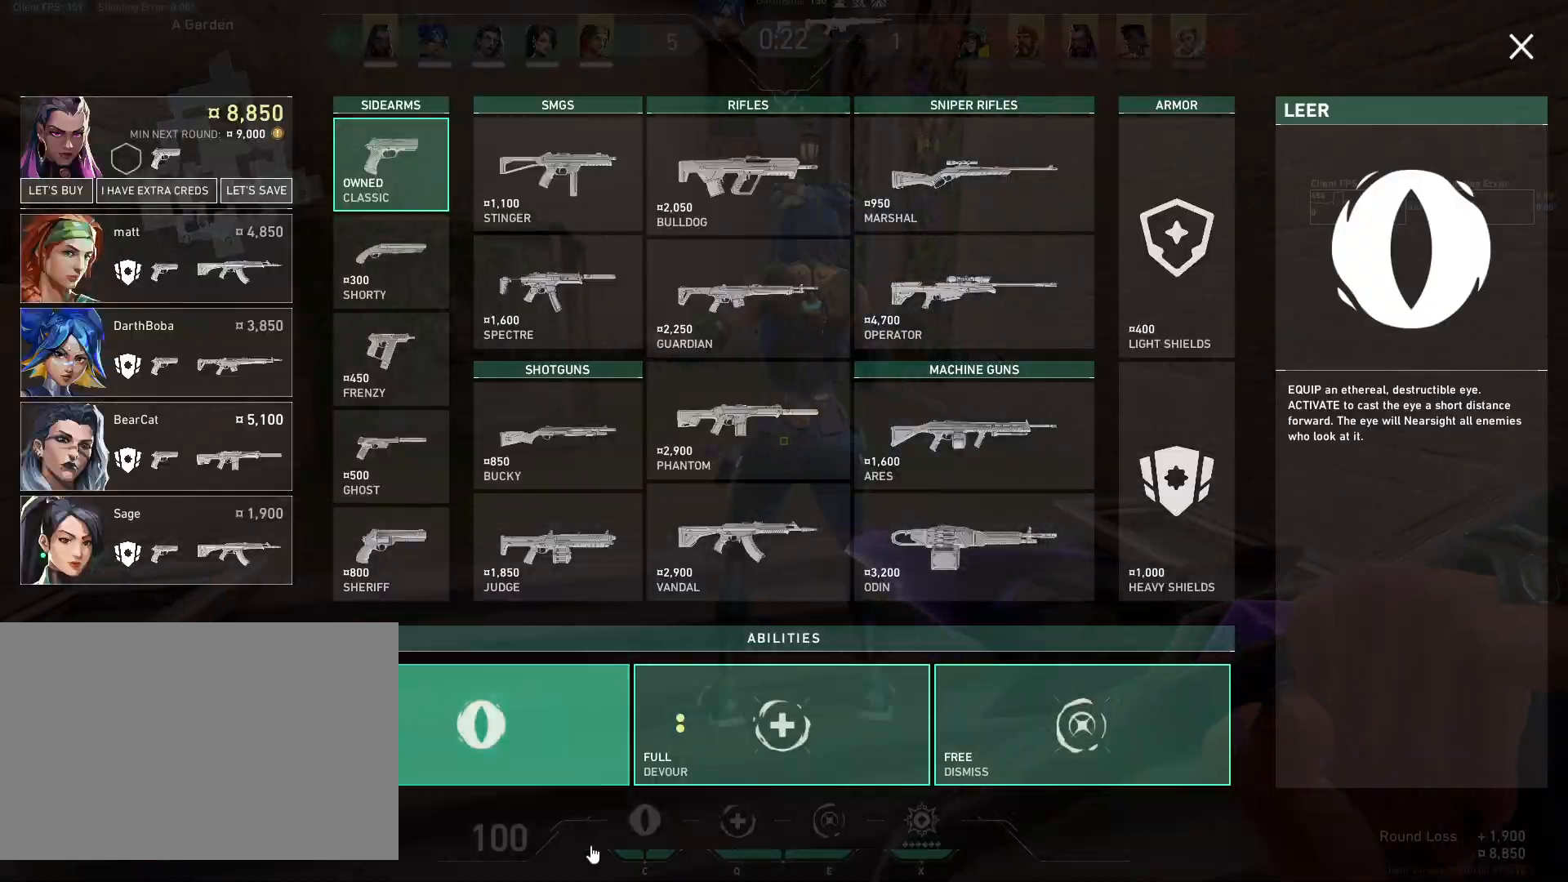
{"keys": ["a", "w"], "mouse": [], "events": [[417, "a", "down"]]}
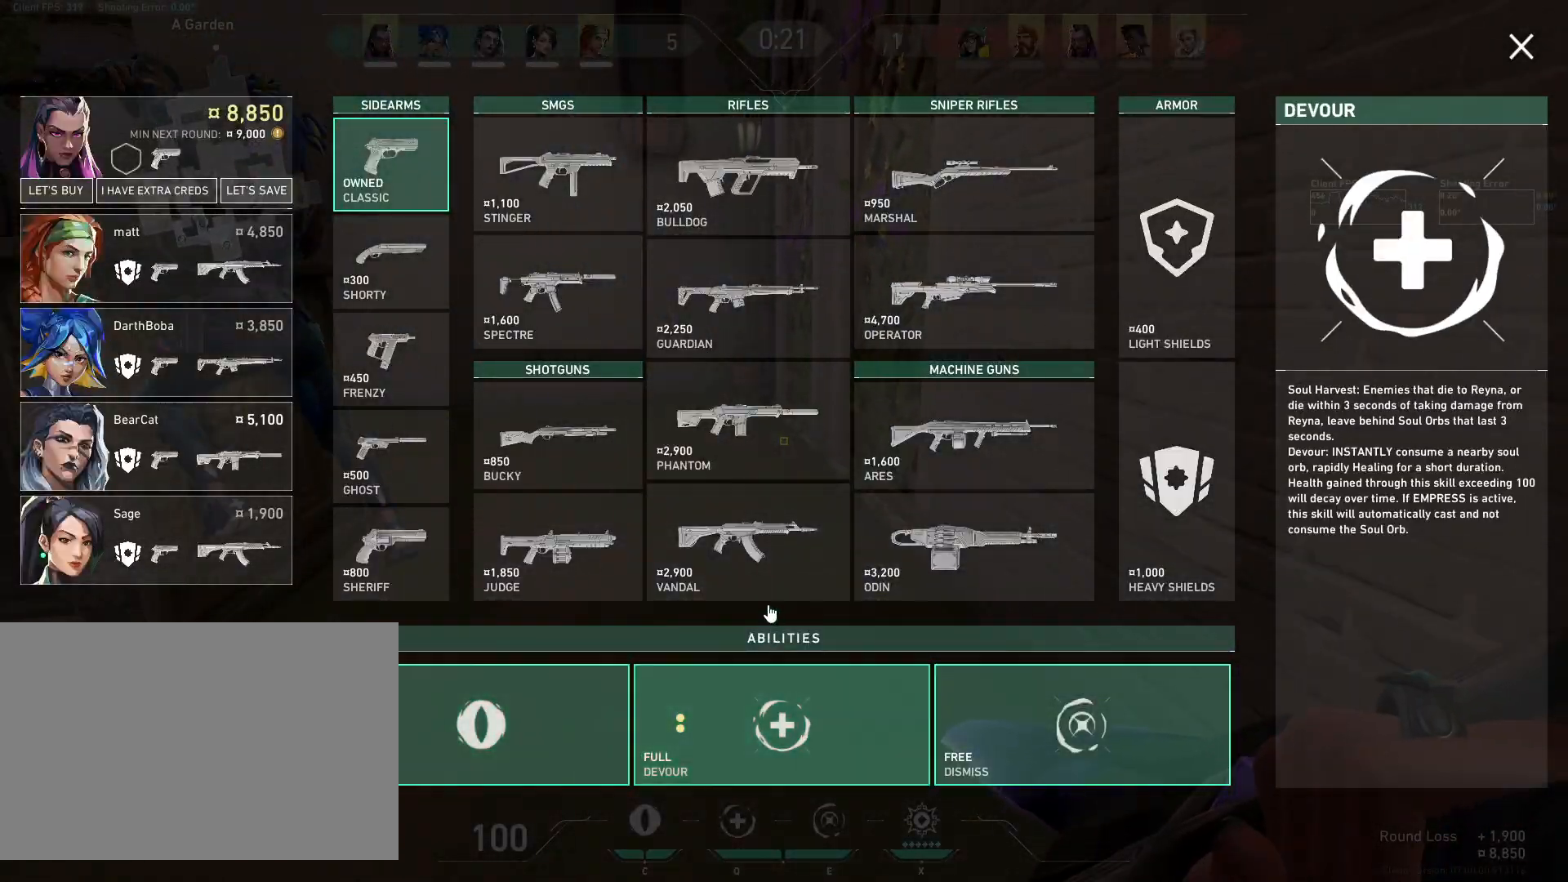
{"keys": ["w"], "mouse": [], "events": [[133, "mouse_left", "down"], [183, "a", "up"], [233, "mouse_left", "up"]]}
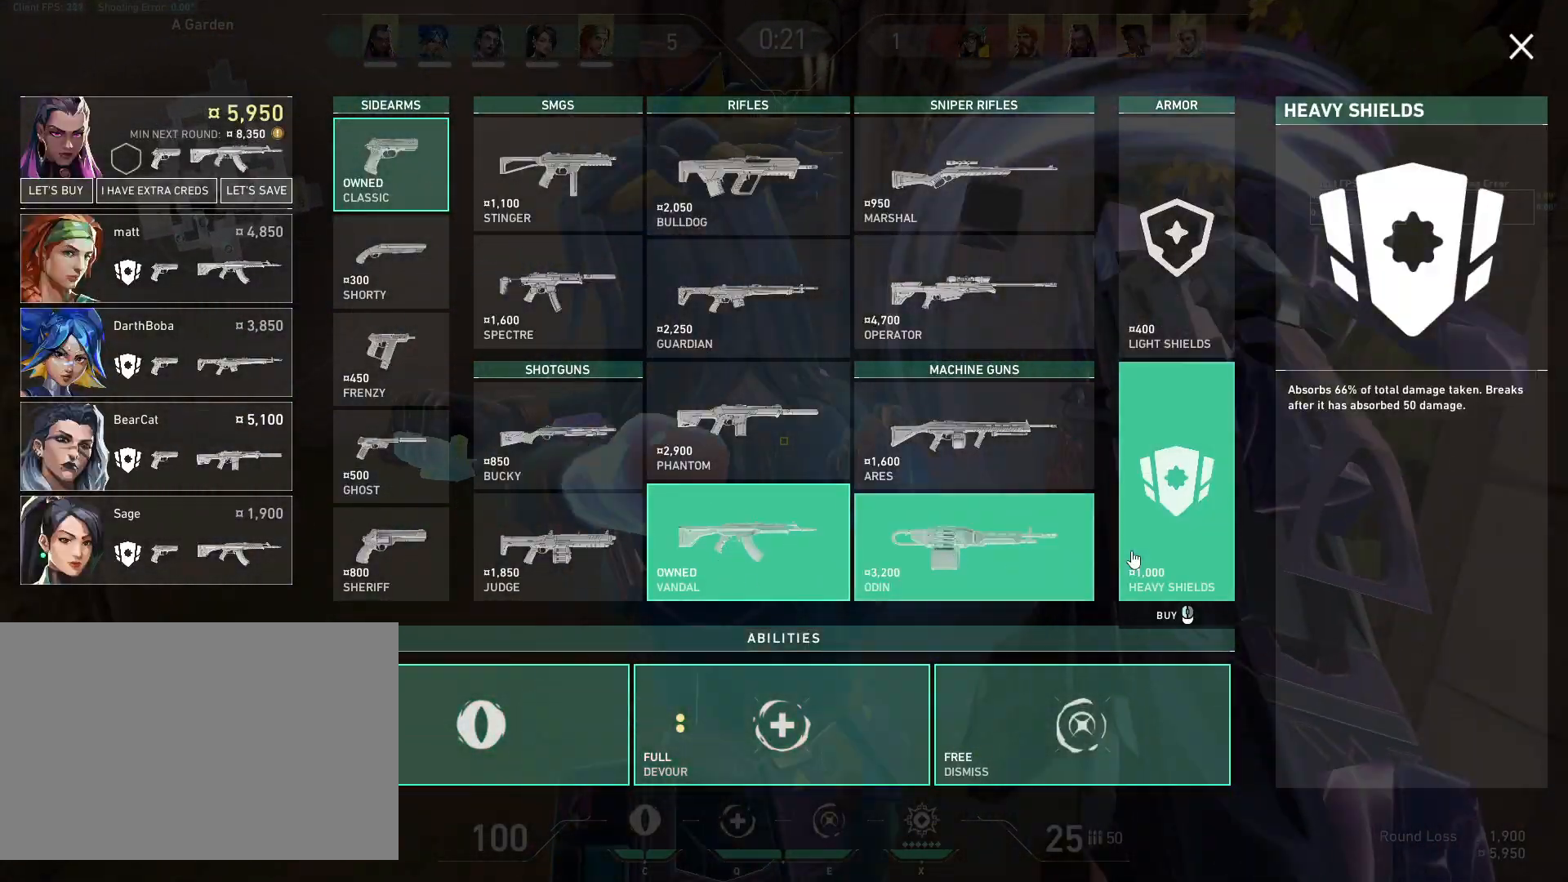
{"keys": ["w"], "mouse": [], "events": [[217, "mouse_left", "down"], [333, "mouse_left", "up"]]}
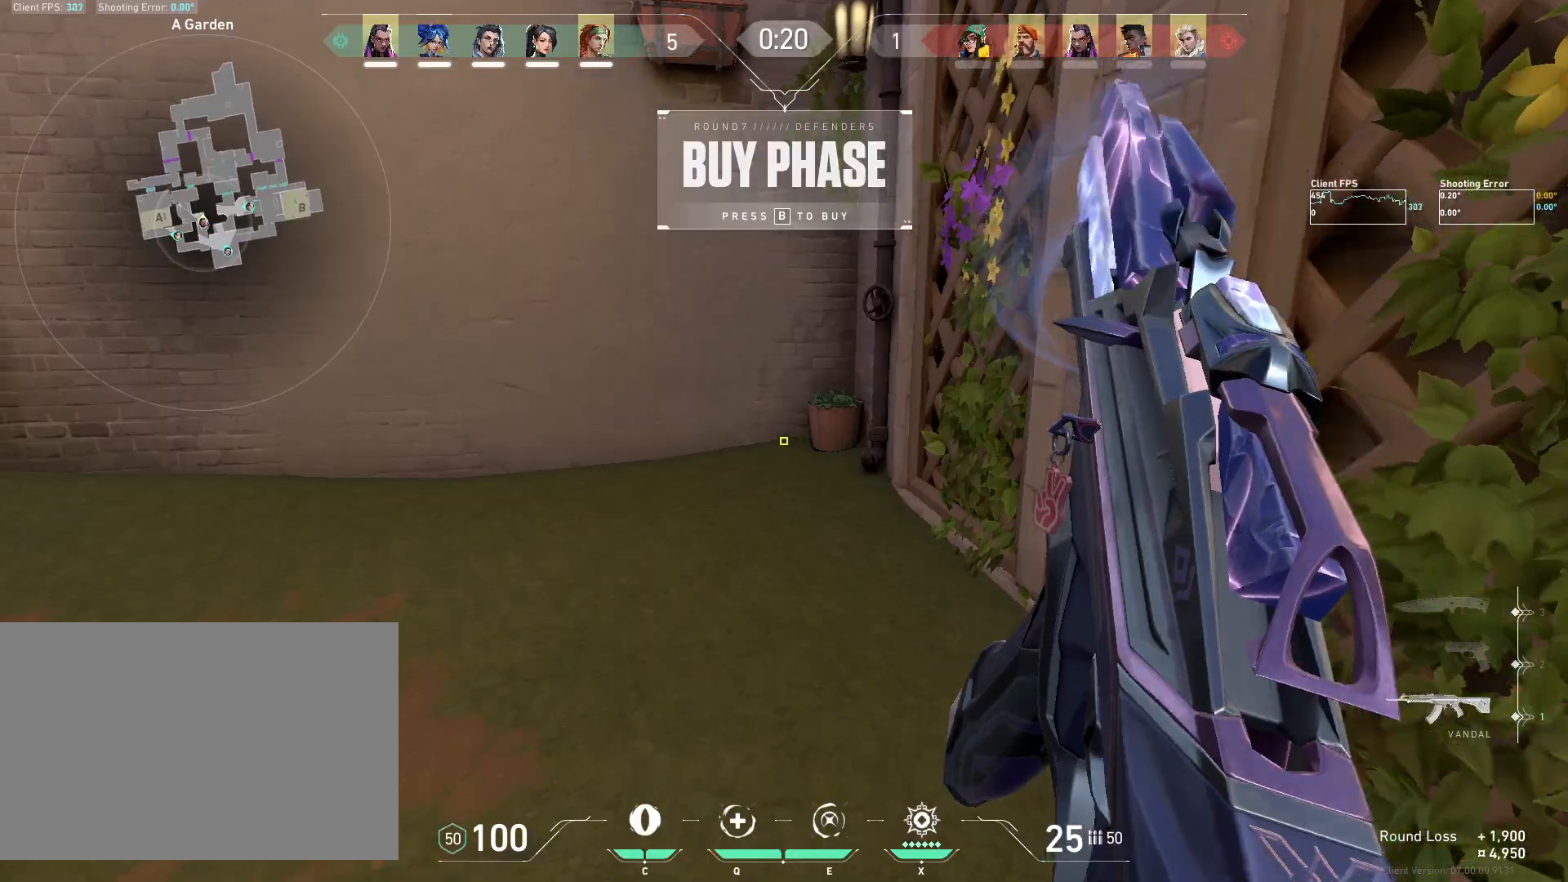
{"keys": ["a", "w"], "mouse": [], "events": [[50, "a", "down"], [83, "mouse_mb5", "down"], [267, "mouse_mb5", "up"]]}
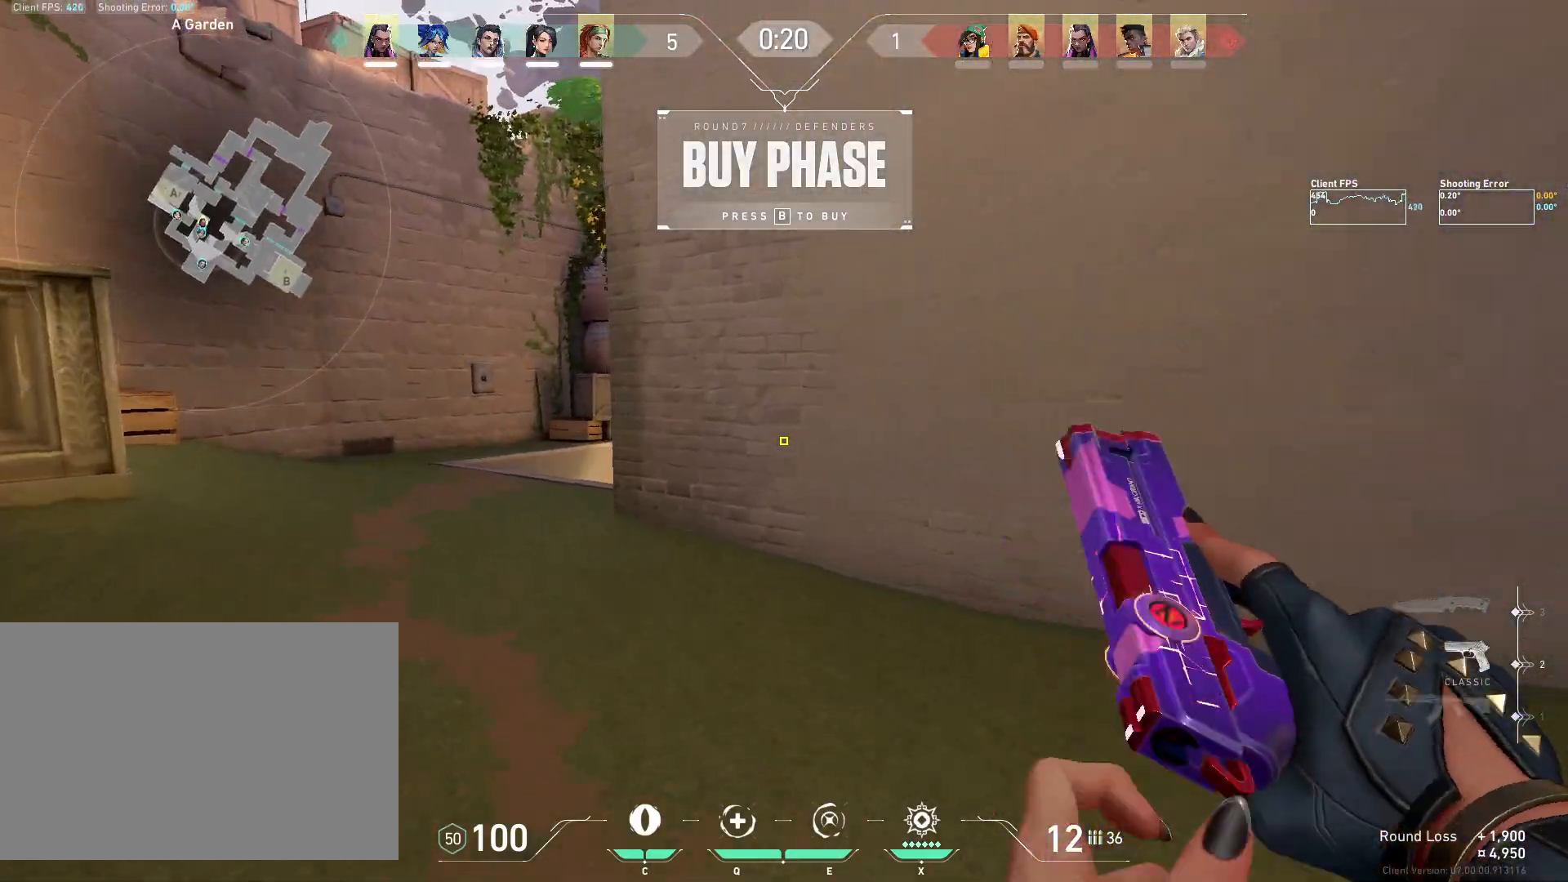
{"keys": ["w"], "mouse": [], "events": [[167, "mouse_mb5", "down"], [400, "mouse_mb5", "up"], [467, "a", "up"]]}
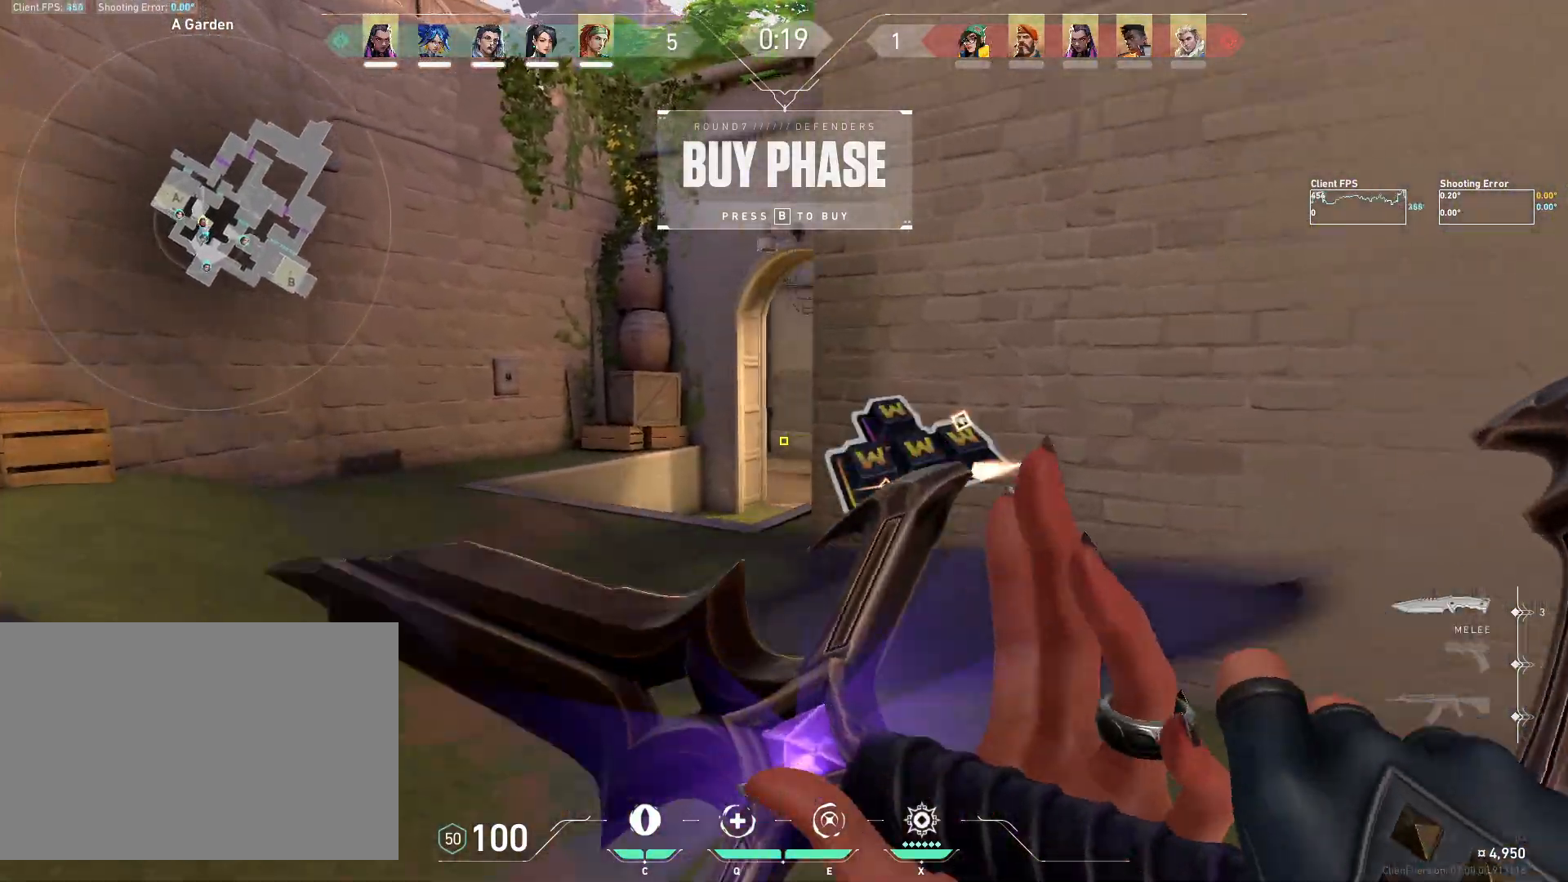
{"keys": ["w"], "mouse": [], "events": []}
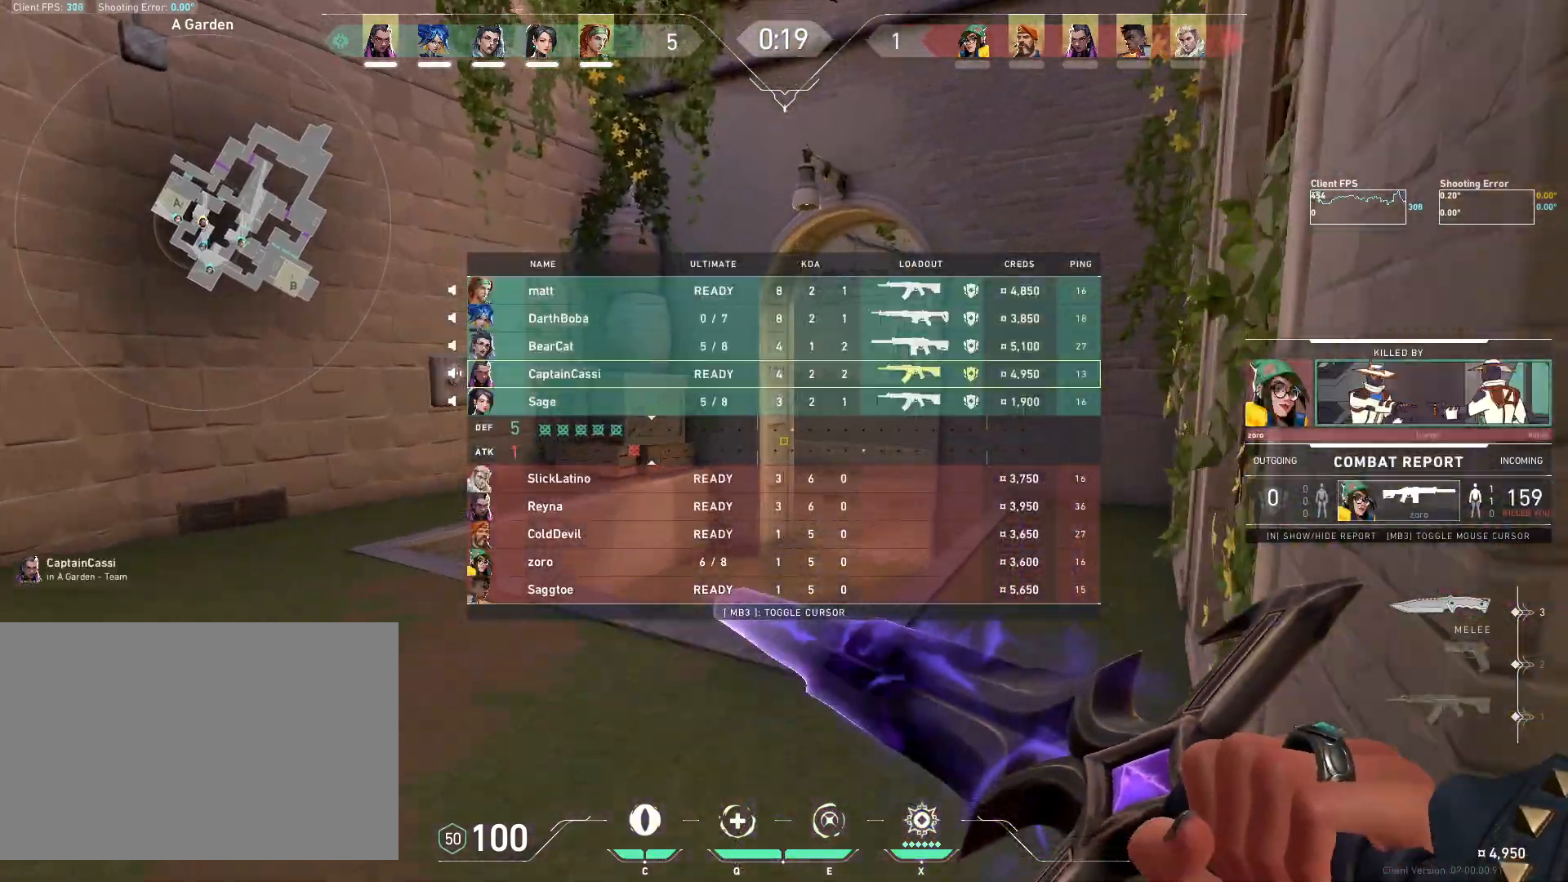
{"keys": ["w"], "mouse": [], "events": []}